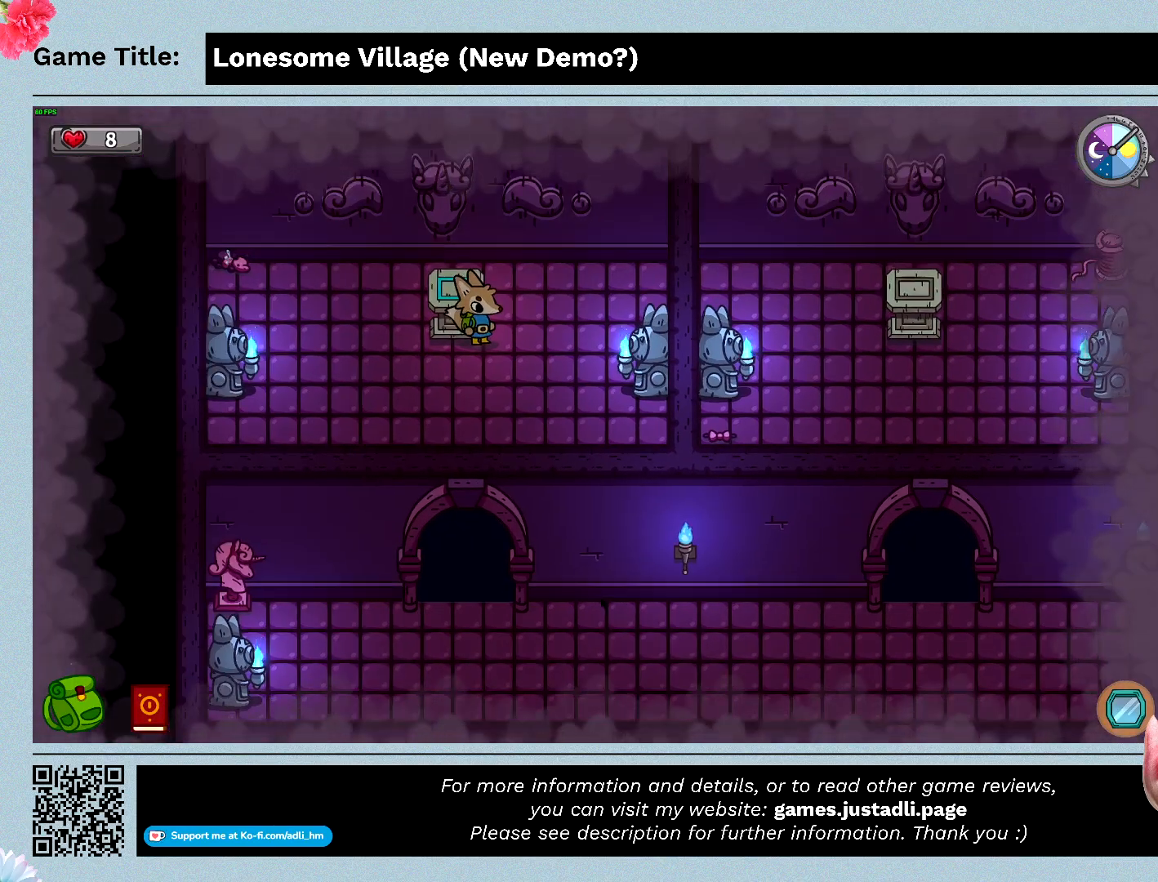
Gameplay with keyboard and mouse; each line is a JSON object with the keys and mouse buttons held at the frame after it. "events" lists presses ("down") and releases ("up") of "0", "1", "2", "3", "4", "5", "6", "7", "8", "9", "a", "alt", "b", "c", "caps_lock", "ctrl", "d", "down", "e", "escape", "f", "f1", "f2", "f3", "f4", "f5", "f6", "f7", "f8", "g", "h", "i", "j", "k", "l", "left", "m", "n", "o", "p", "q", "r", "return", "right", "s", "shift", "space", "t", "tab", "tilde", "u", "up", "v", "w", "x", "y", "z", "mouse_left", "mouse_wheel" and "mouse_right" between this image and that frame as [ms after this image, input, new state], when the widget could be followed in between. "mouse_left", "mouse_wheel", "mouse_right" = the "left", "wheel", "right" buttons of the "mouse" list. No other keys are recorded. "wheel" means that the mouse wheel is clicked or scrolled. Mouse movement is not recorded.
{"keys": ["s"], "mouse": [], "events": [[166, "s", "down"]]}
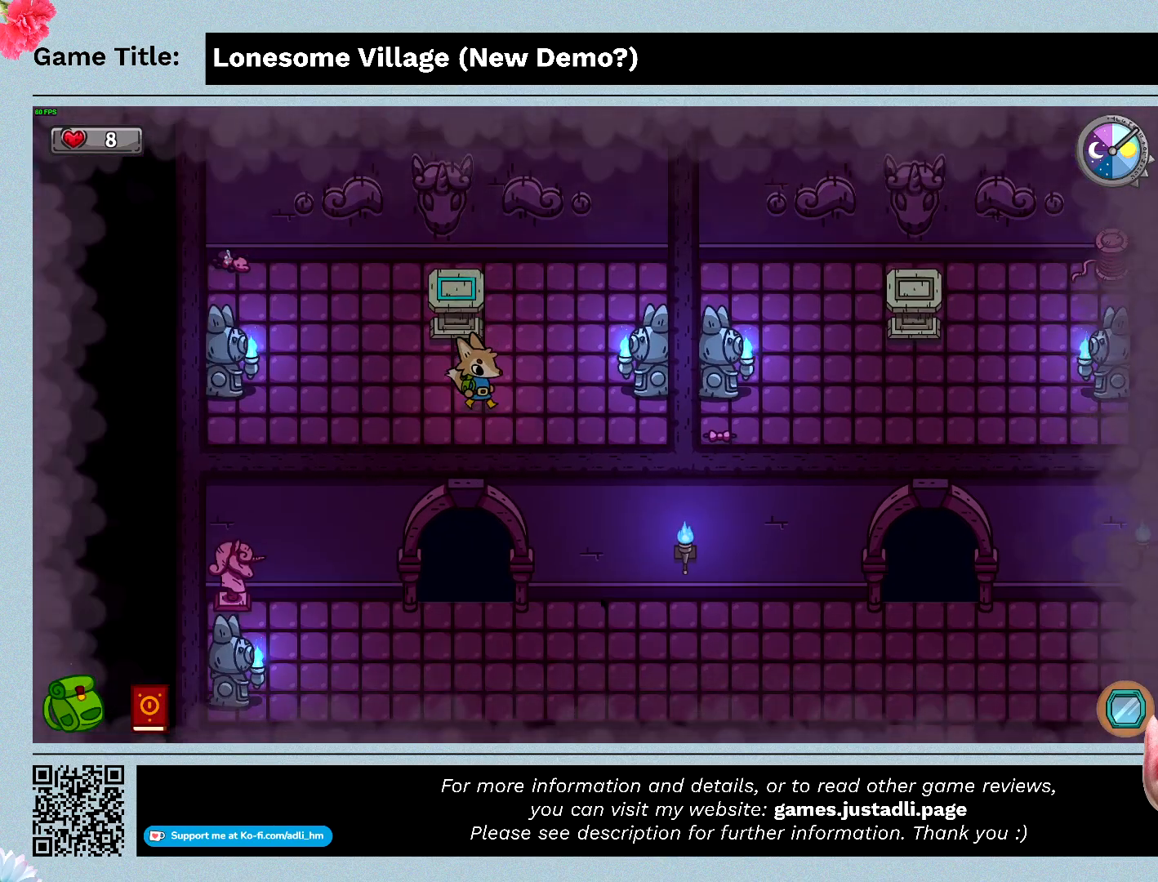
{"keys": ["d", "s"], "mouse": [], "events": [[366, "d", "down"]]}
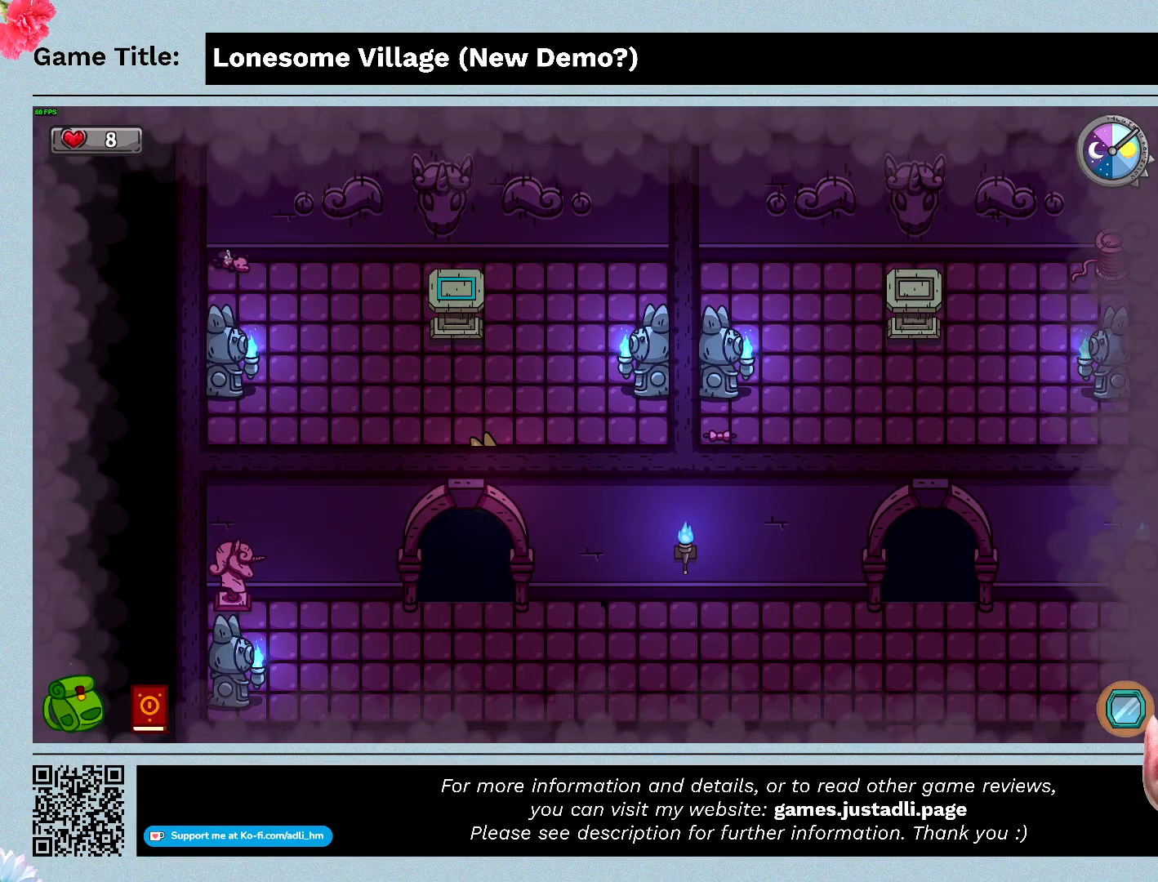
{"keys": ["s"], "mouse": [], "events": [[266, "d", "up"]]}
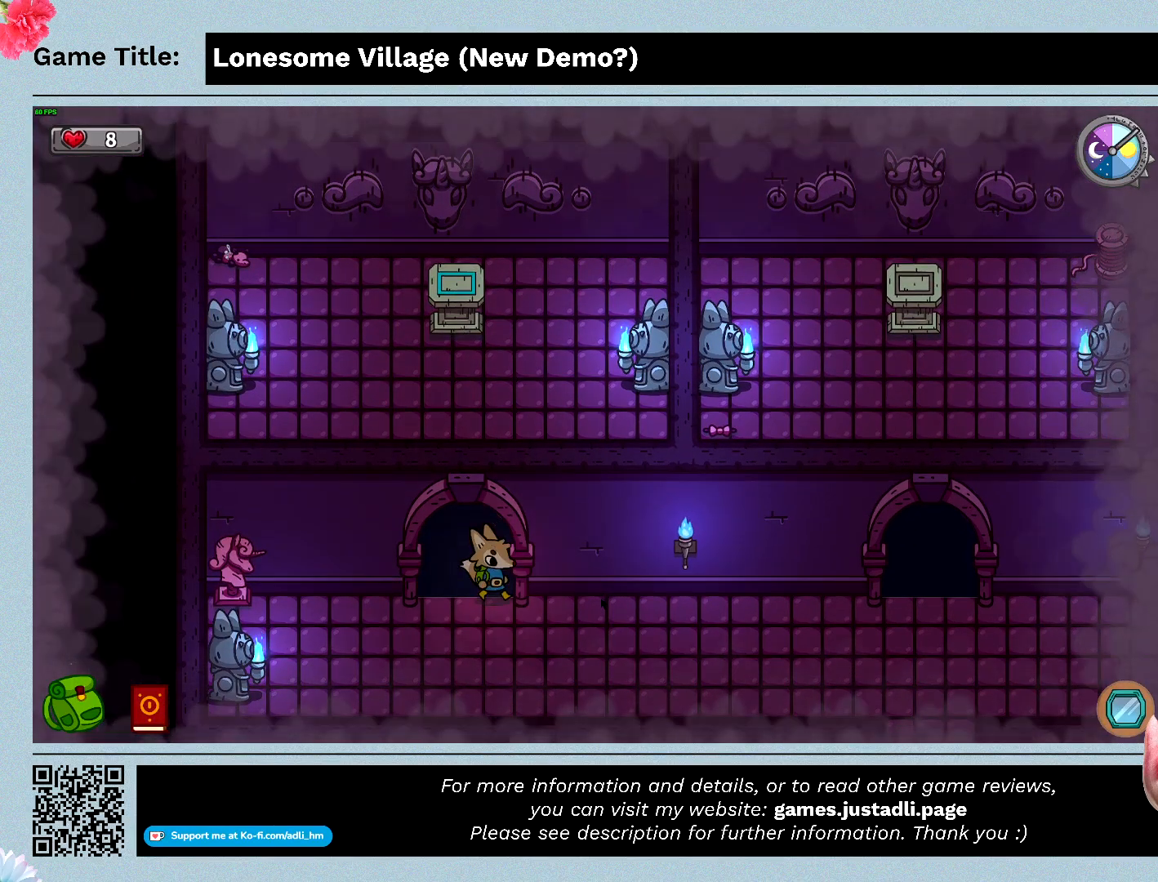
{"keys": ["w"], "mouse": [], "events": [[133, "w", "down"], [200, "s", "up"]]}
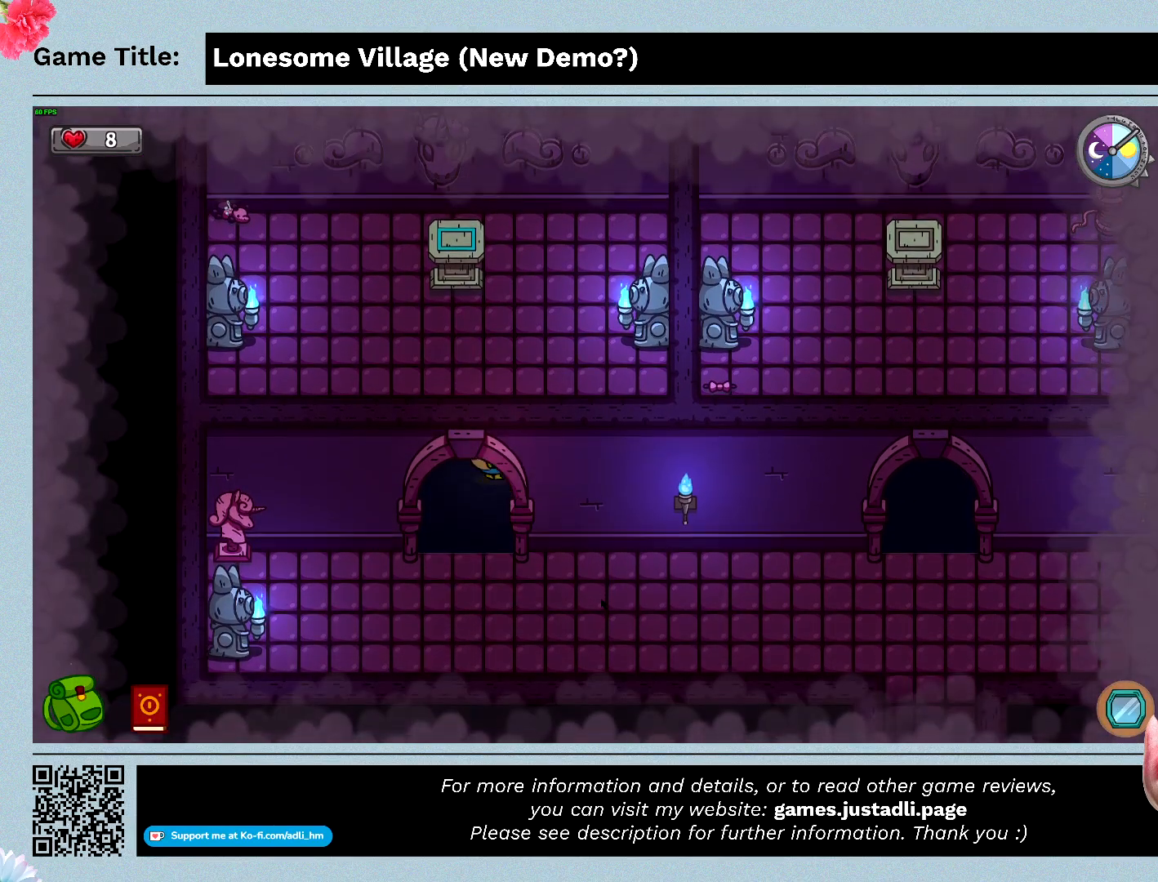
{"keys": ["a", "w"], "mouse": [], "events": [[166, "a", "down"]]}
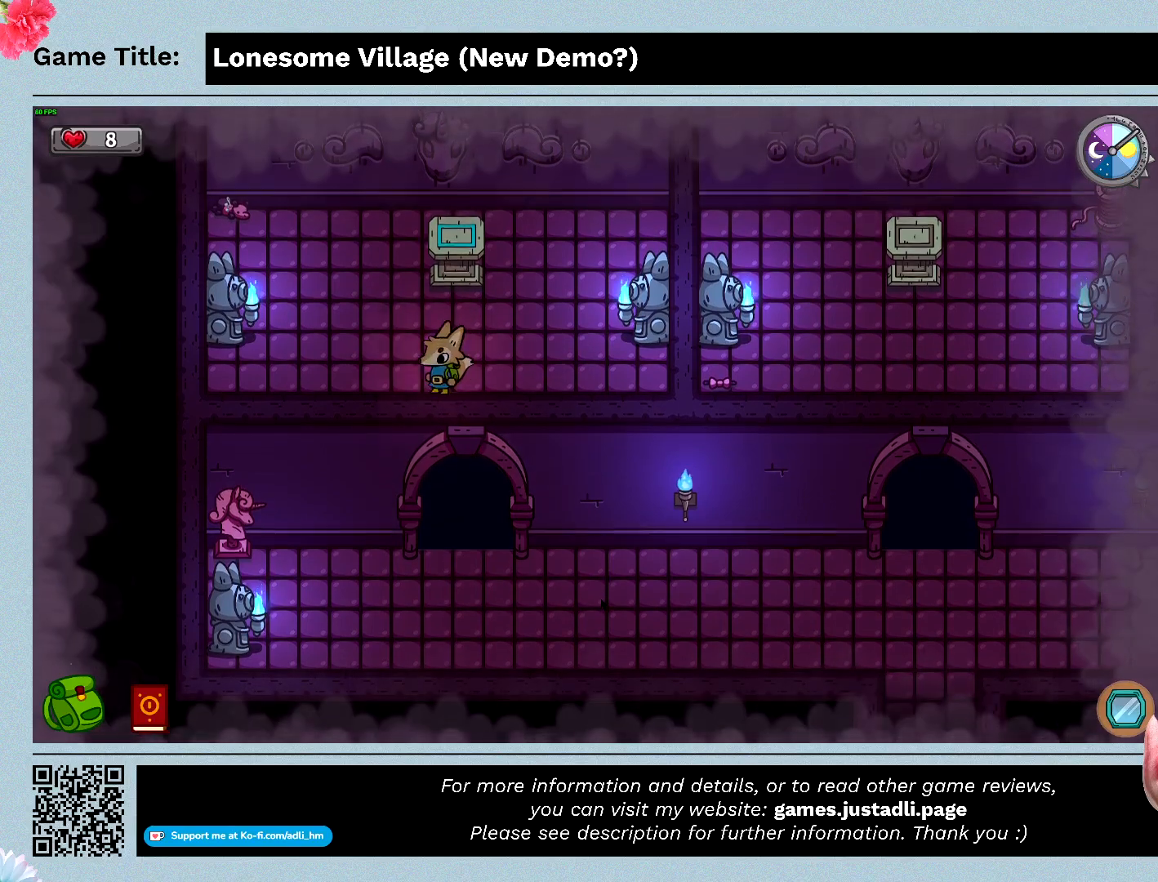
{"keys": ["a", "w"], "mouse": [], "events": [[200, "w", "up"], [333, "w", "down"]]}
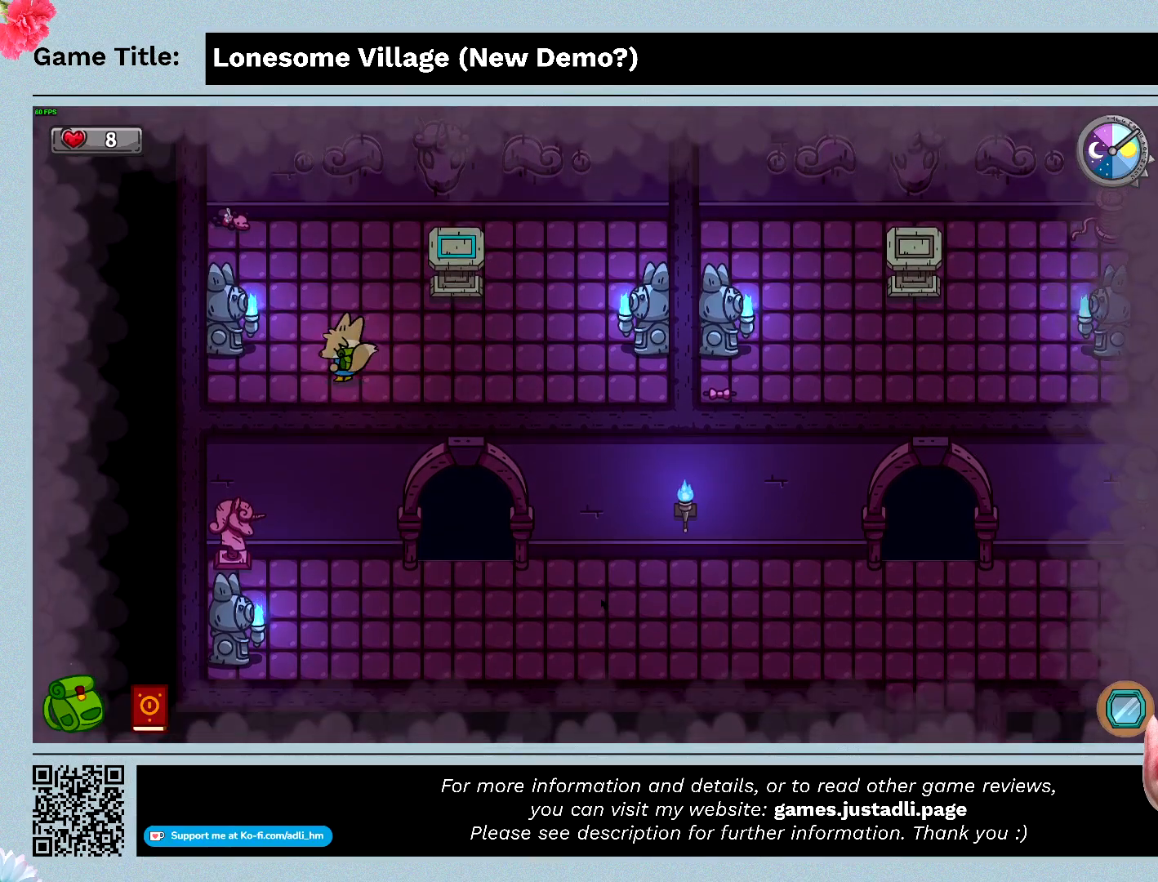
{"keys": ["a", "w"], "mouse": [], "events": []}
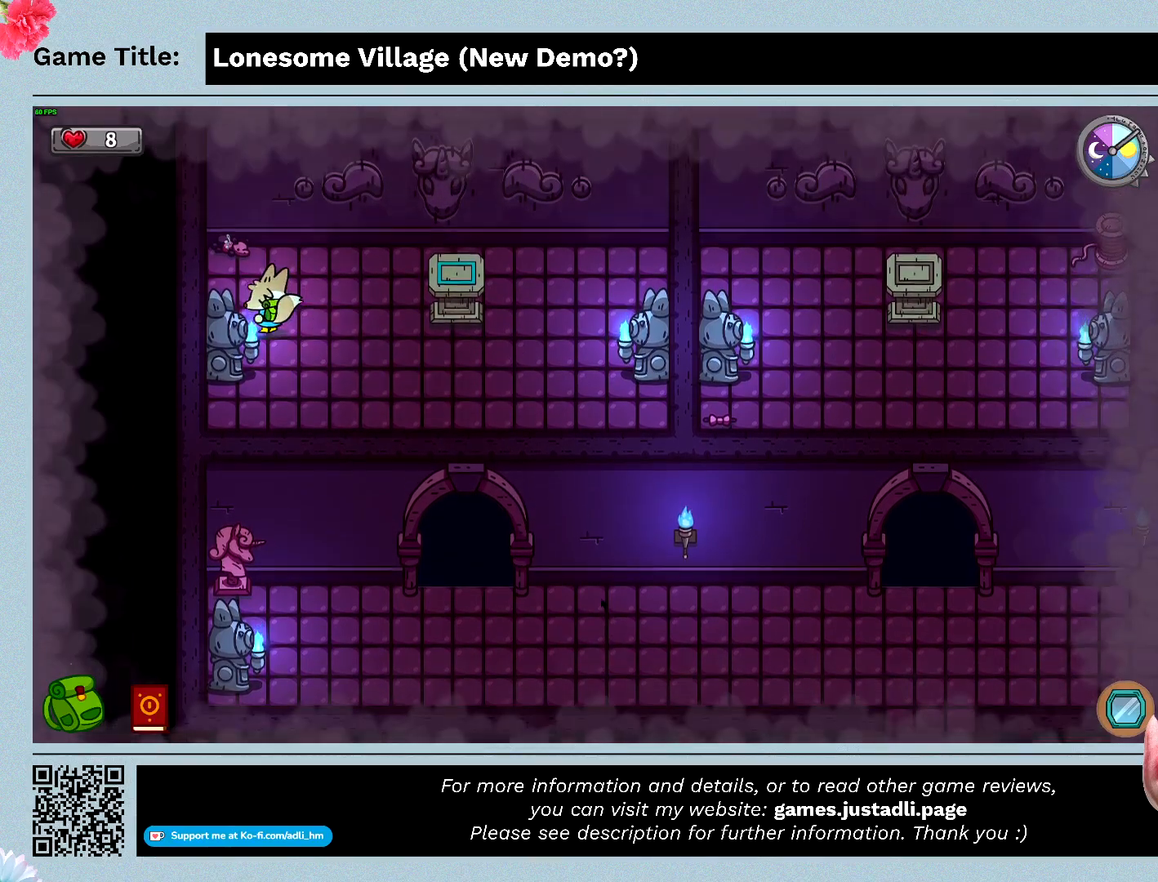
{"keys": ["a", "w"], "mouse": [], "events": []}
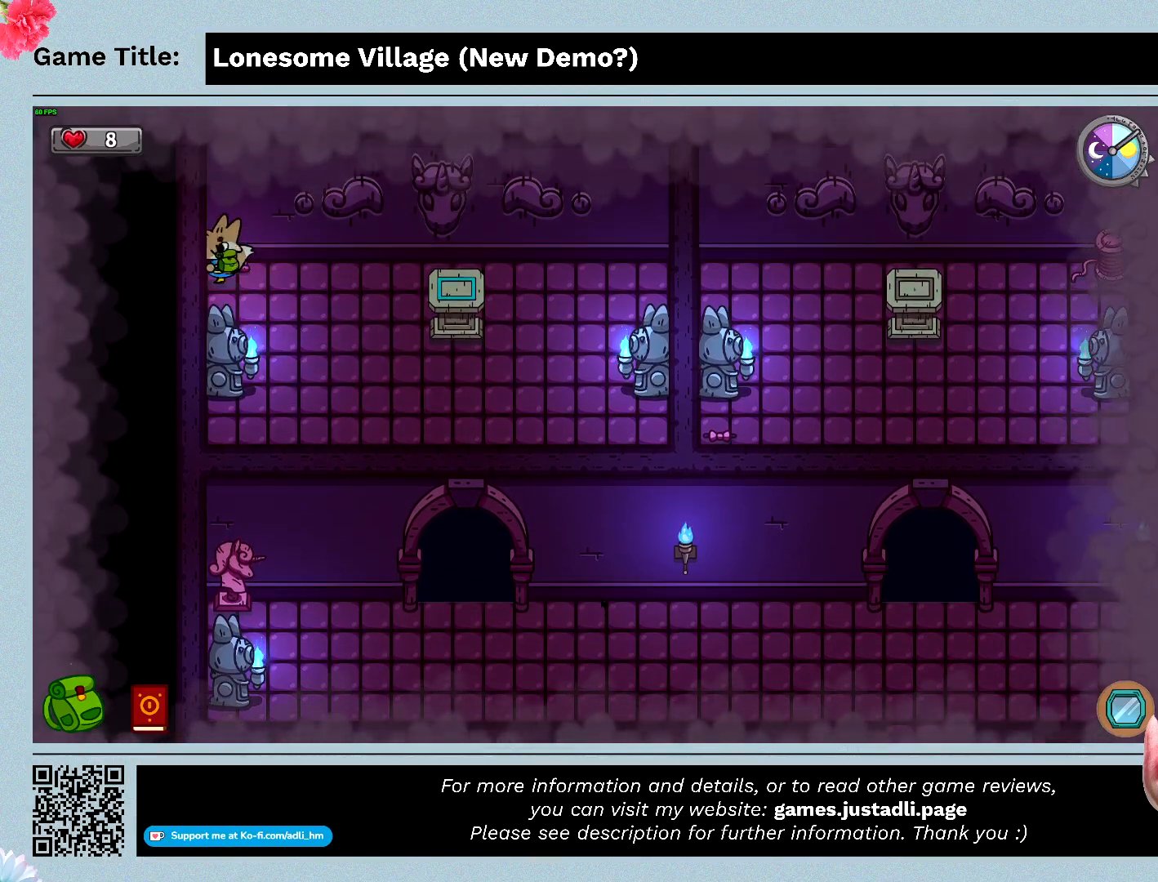
{"keys": ["space"], "mouse": [], "events": [[166, "a", "up"], [200, "space", "down"], [233, "w", "up"]]}
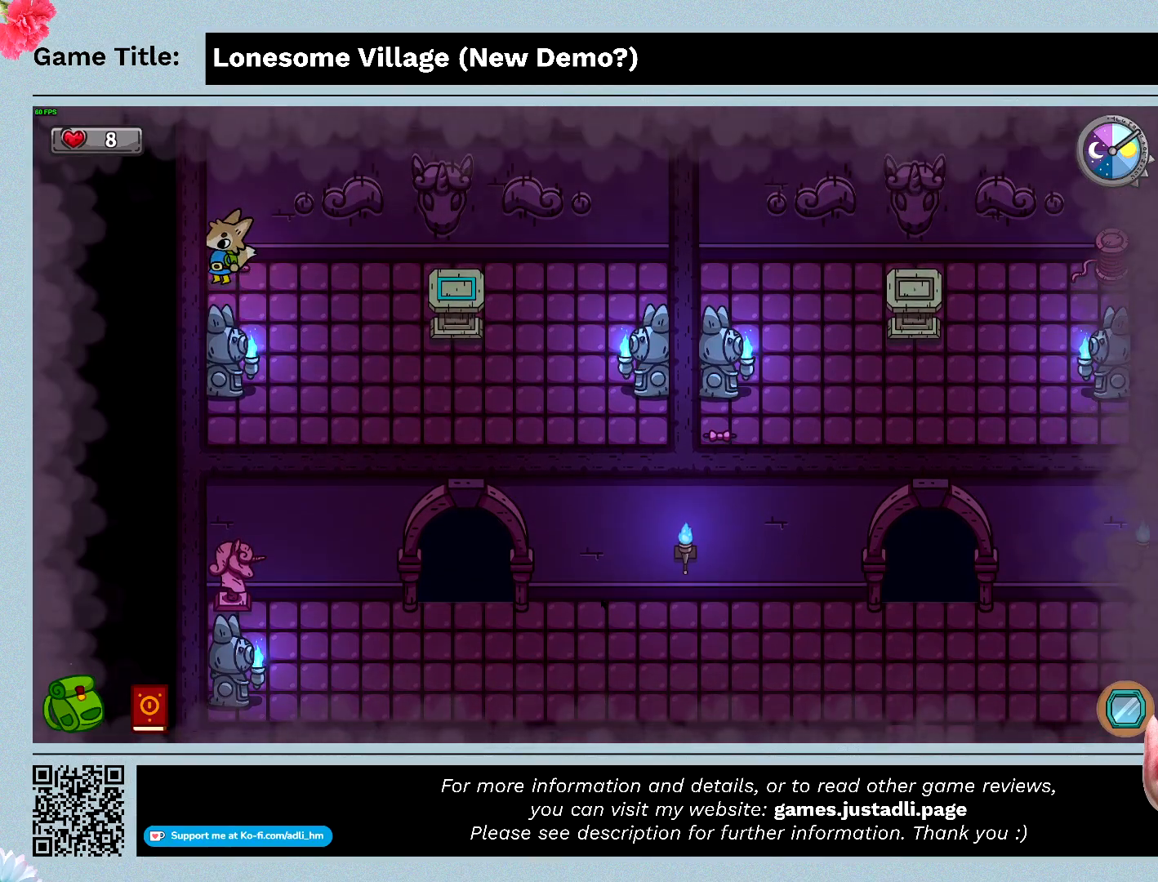
{"keys": ["d", "w"], "mouse": [], "events": [[100, "space", "up"], [266, "d", "down"], [500, "w", "down"]]}
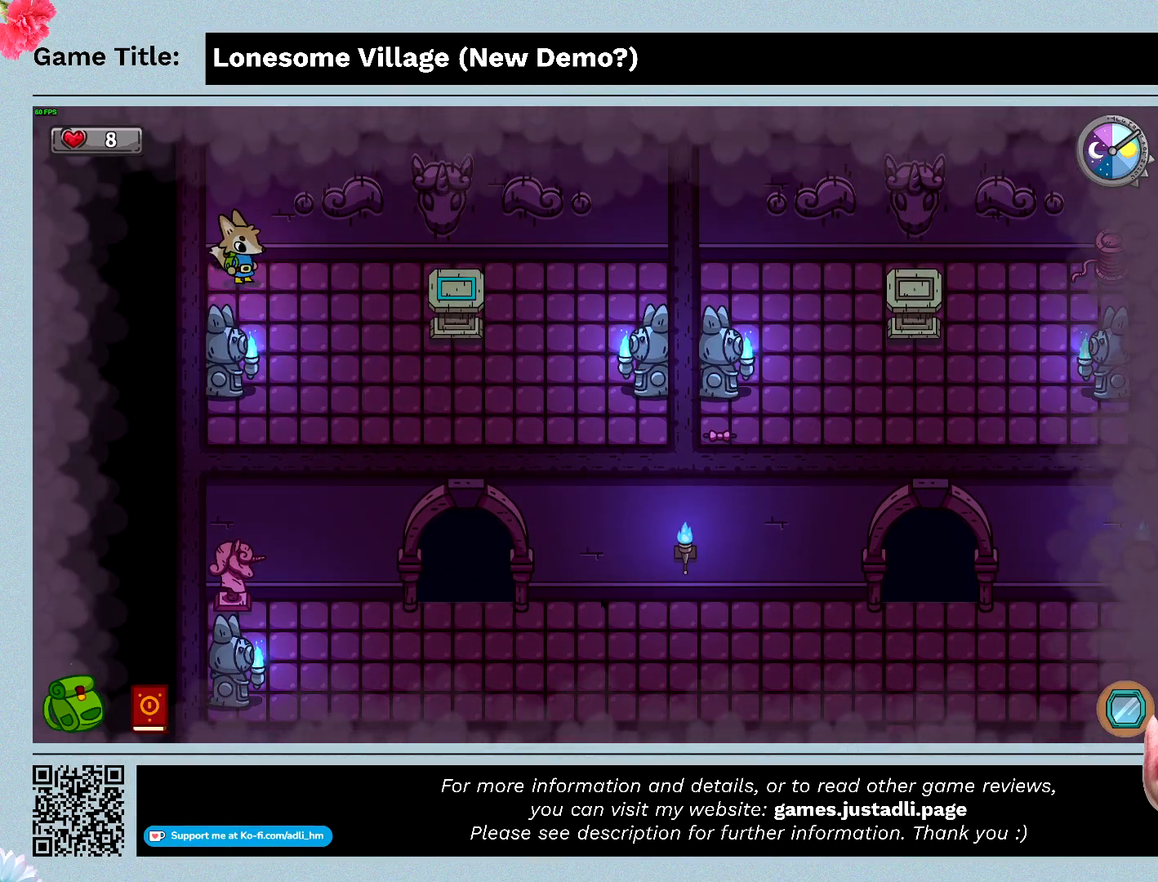
{"keys": ["space"], "mouse": [], "events": [[166, "d", "up"], [333, "space", "down"], [433, "w", "up"]]}
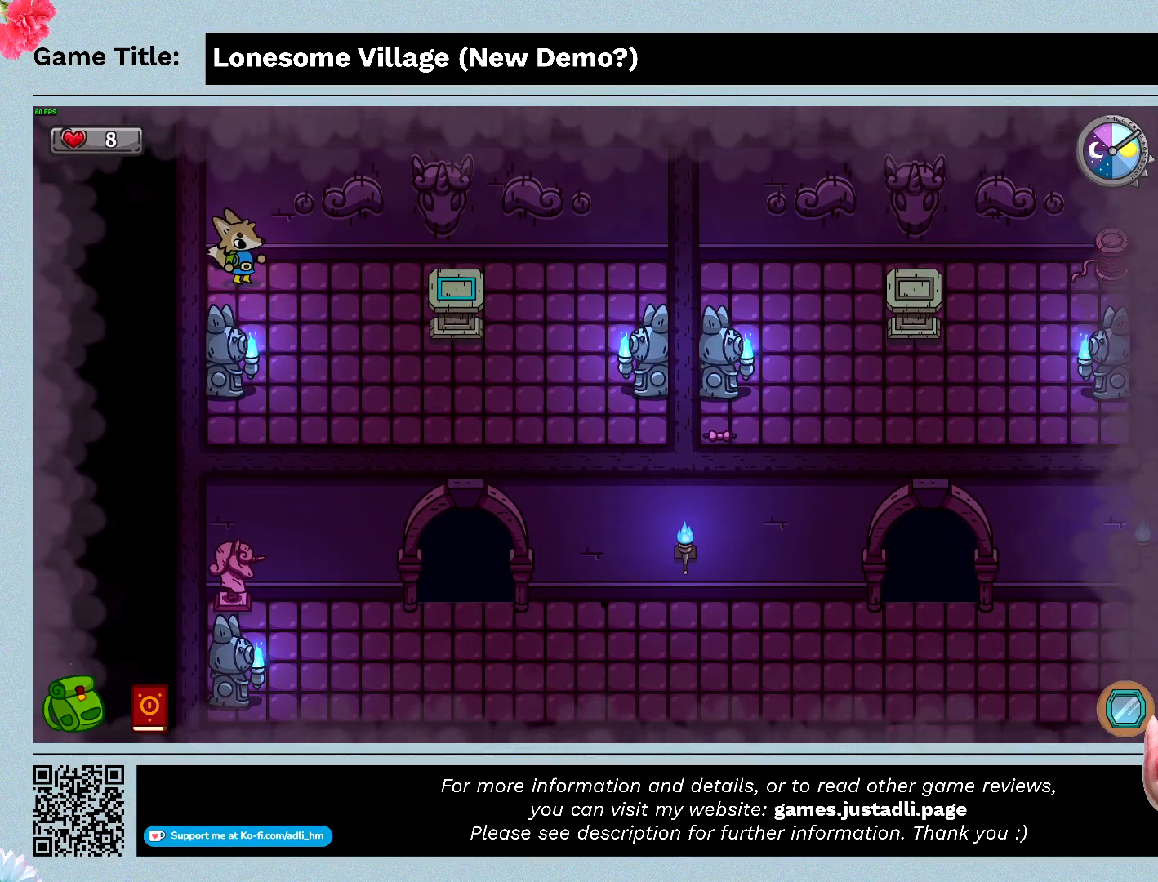
{"keys": ["d"], "mouse": [], "events": [[233, "d", "down"], [233, "space", "up"]]}
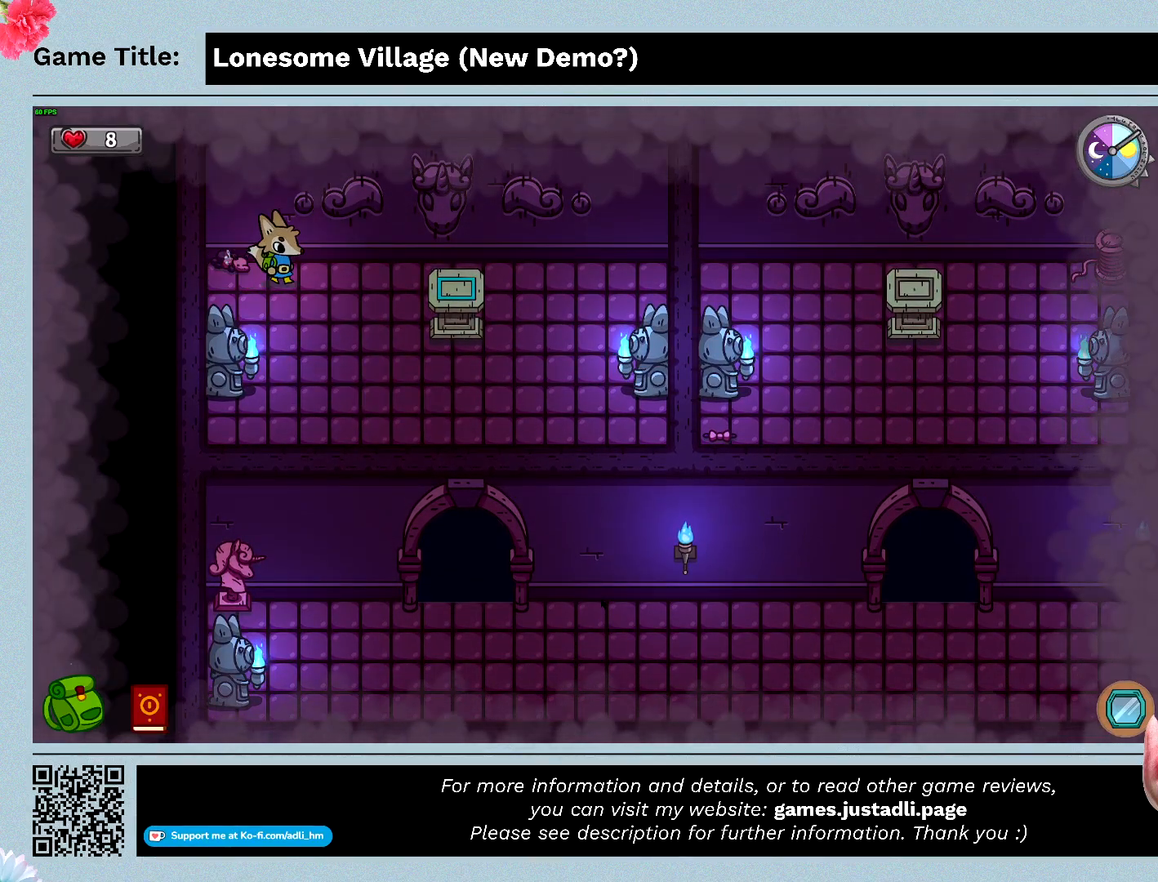
{"keys": ["d", "s"], "mouse": [], "events": [[33, "s", "down"]]}
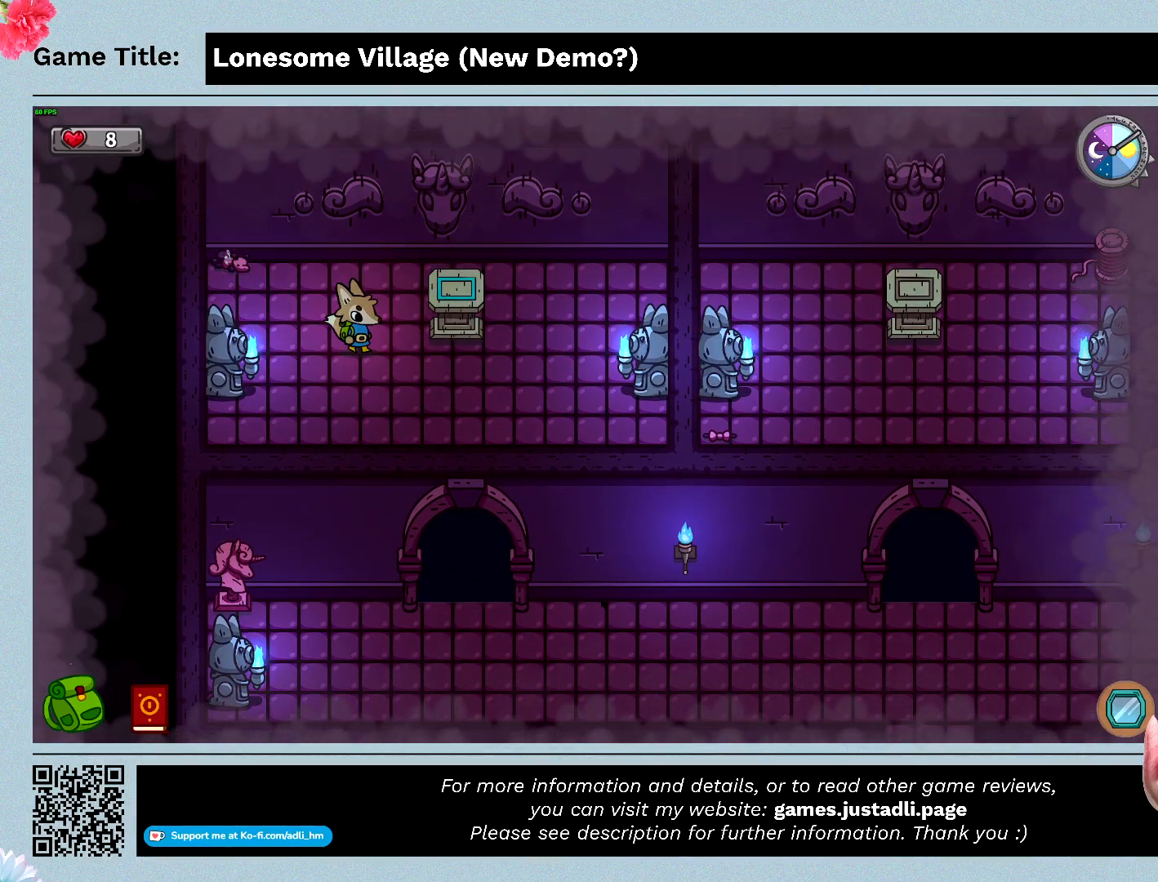
{"keys": ["d", "s"], "mouse": [], "events": []}
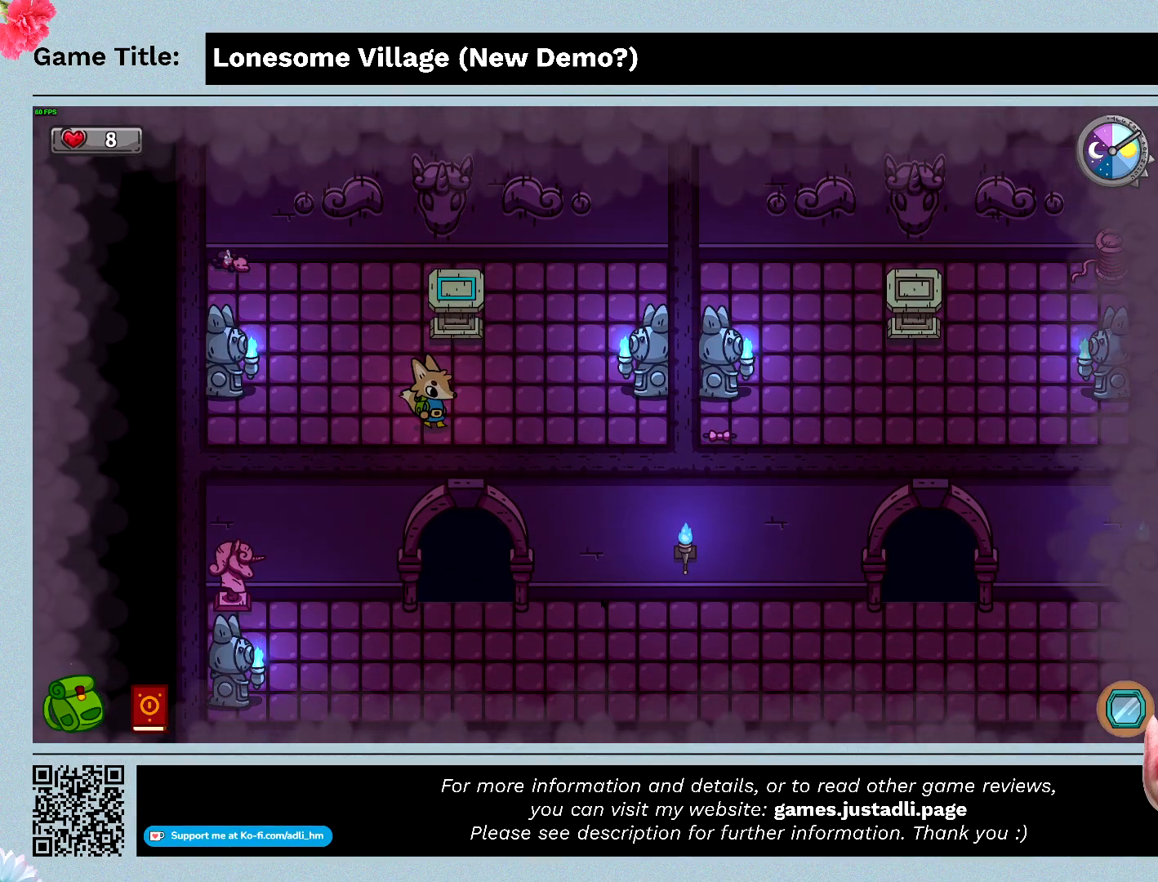
{"keys": ["a", "d", "s"], "mouse": [], "events": [[466, "a", "down"]]}
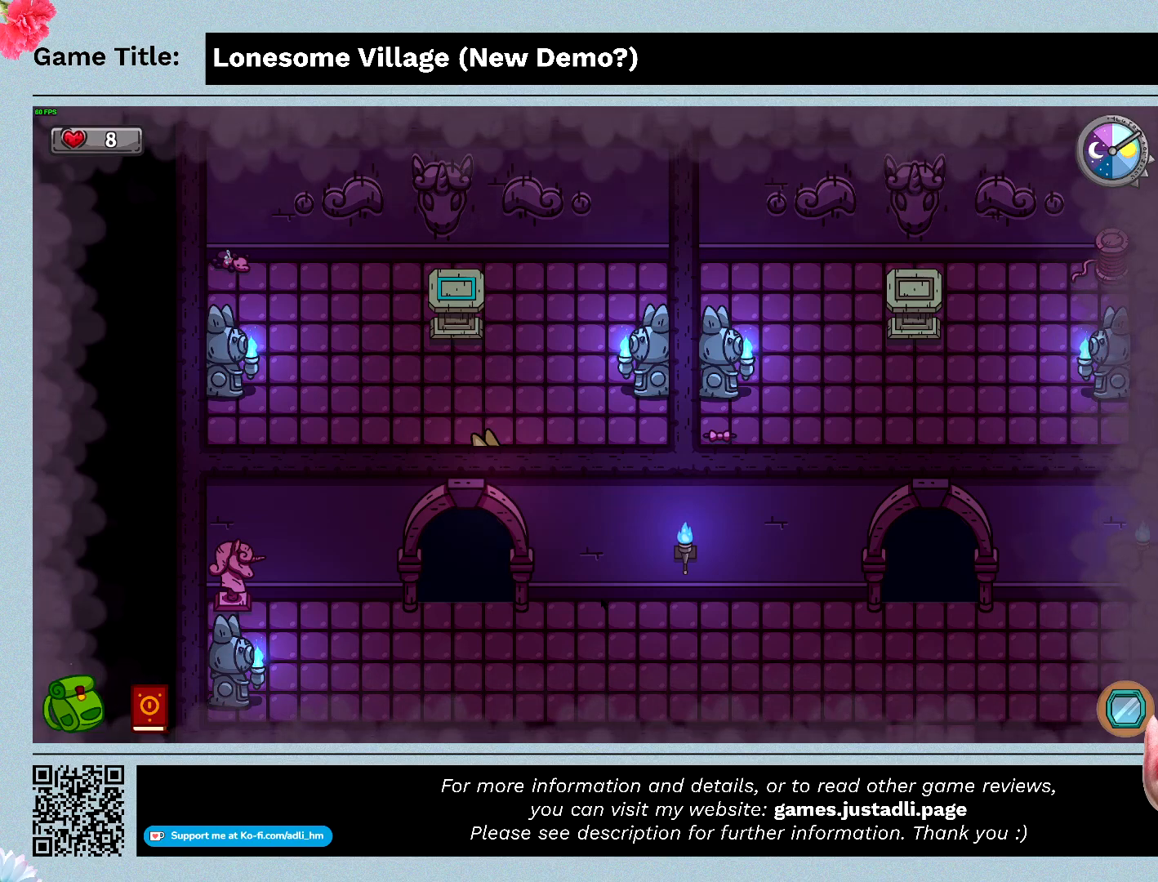
{"keys": ["a", "s"], "mouse": [], "events": [[333, "d", "up"]]}
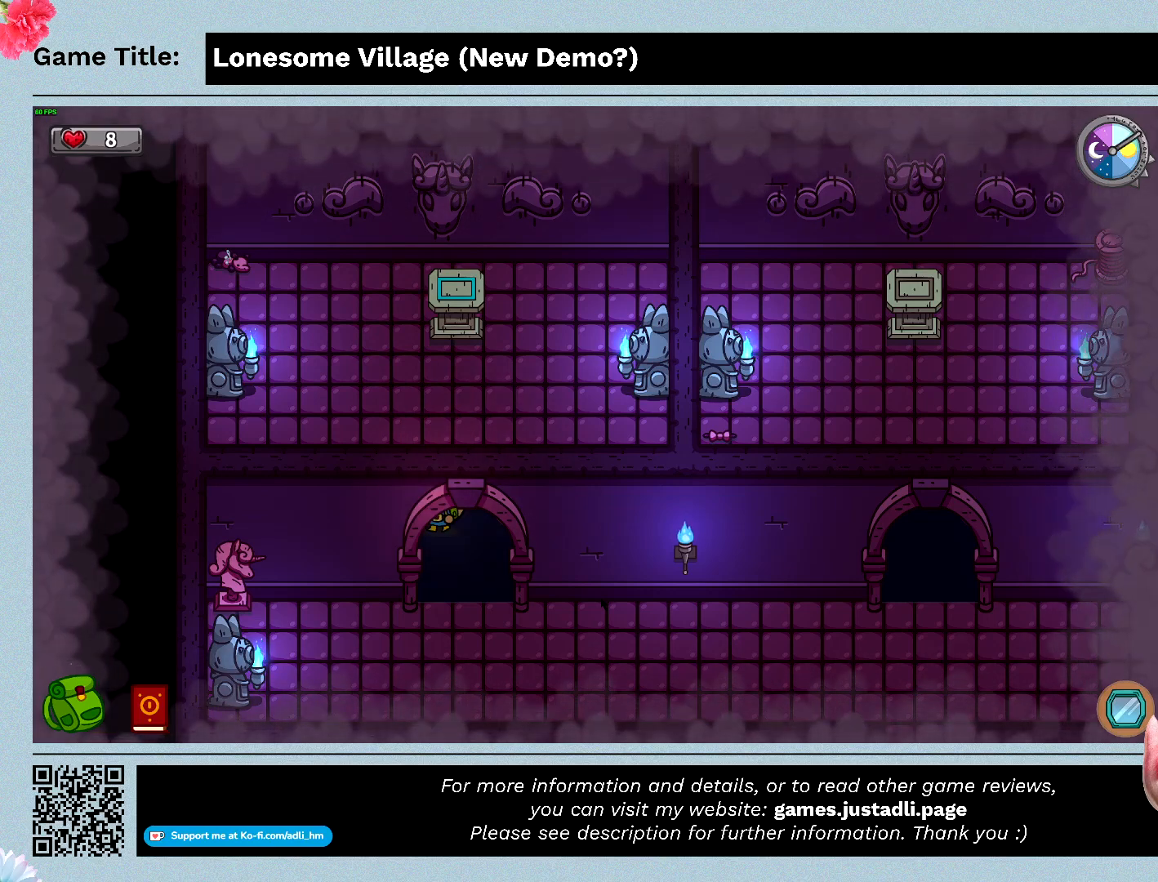
{"keys": ["d", "s"], "mouse": [], "events": [[166, "d", "down"], [333, "a", "up"]]}
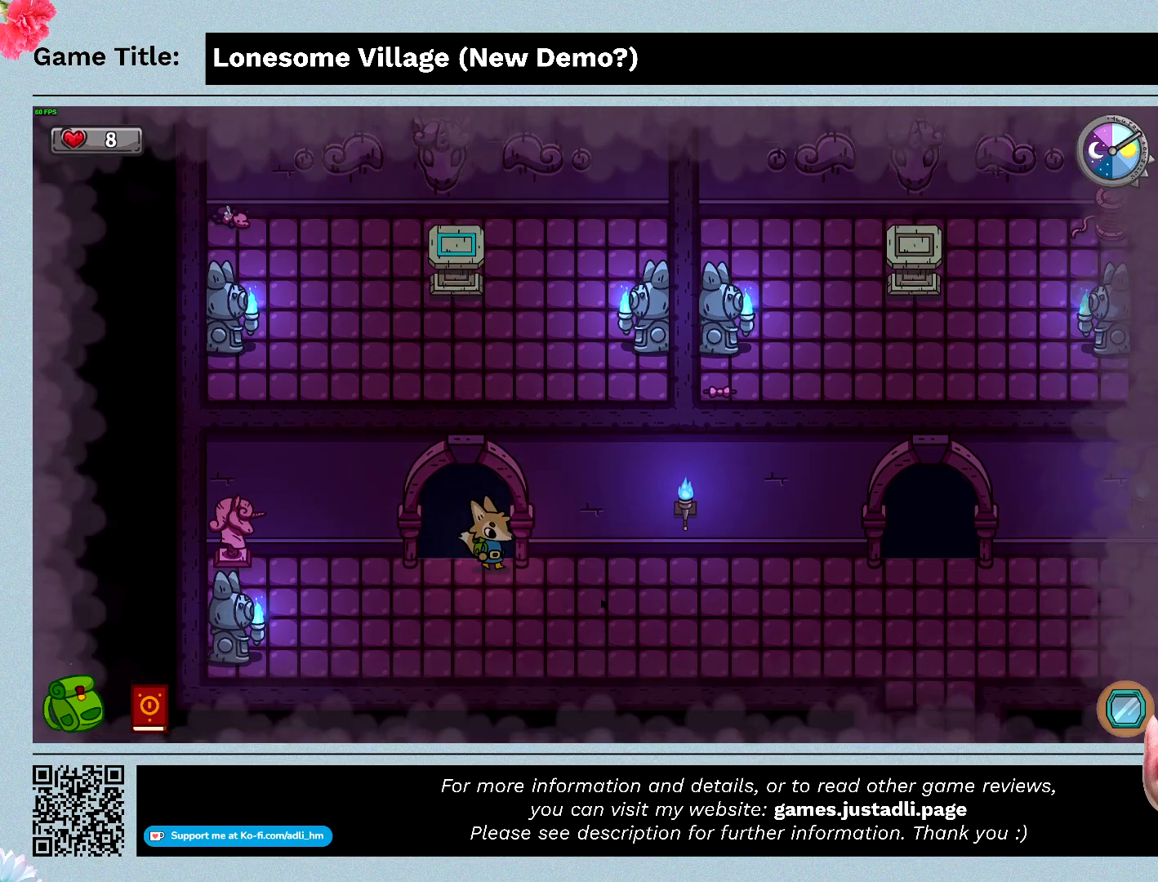
{"keys": ["d", "s"], "mouse": [], "events": []}
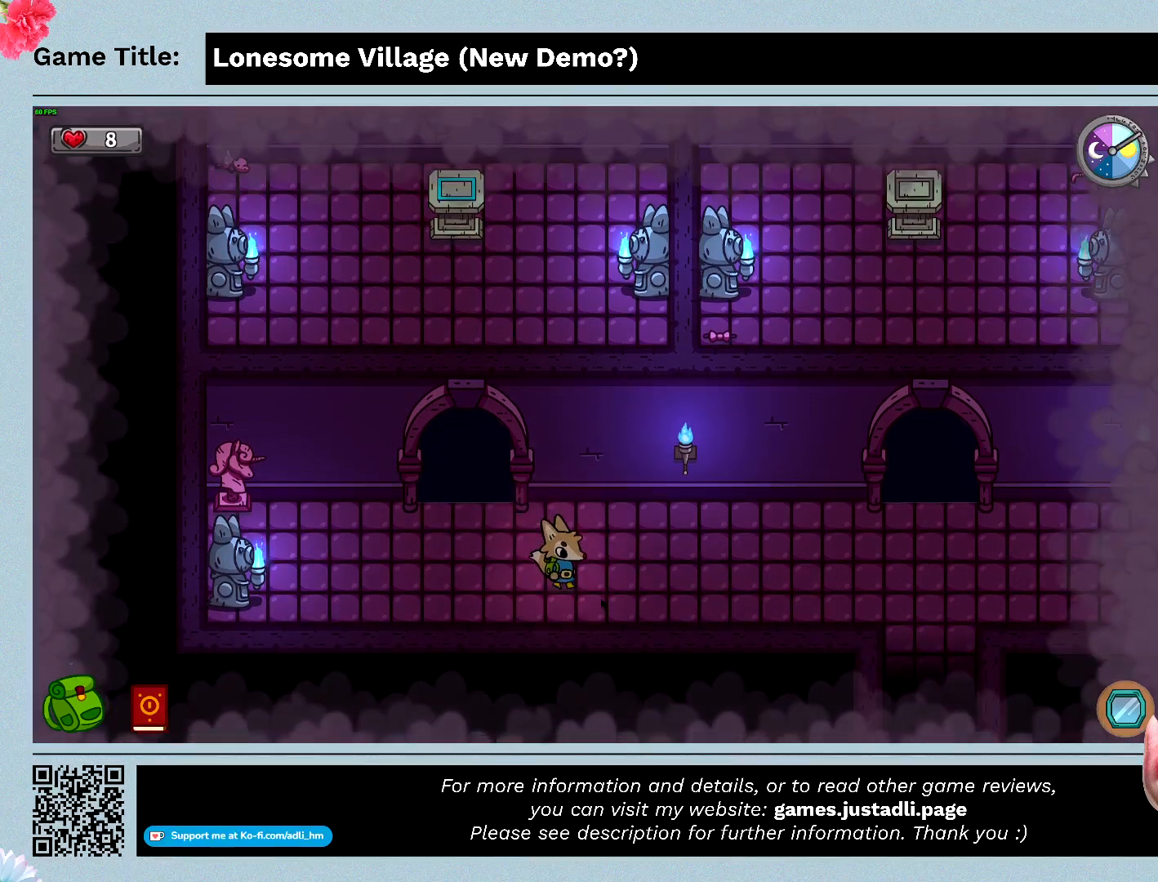
{"keys": ["d"], "mouse": [], "events": [[233, "s", "up"]]}
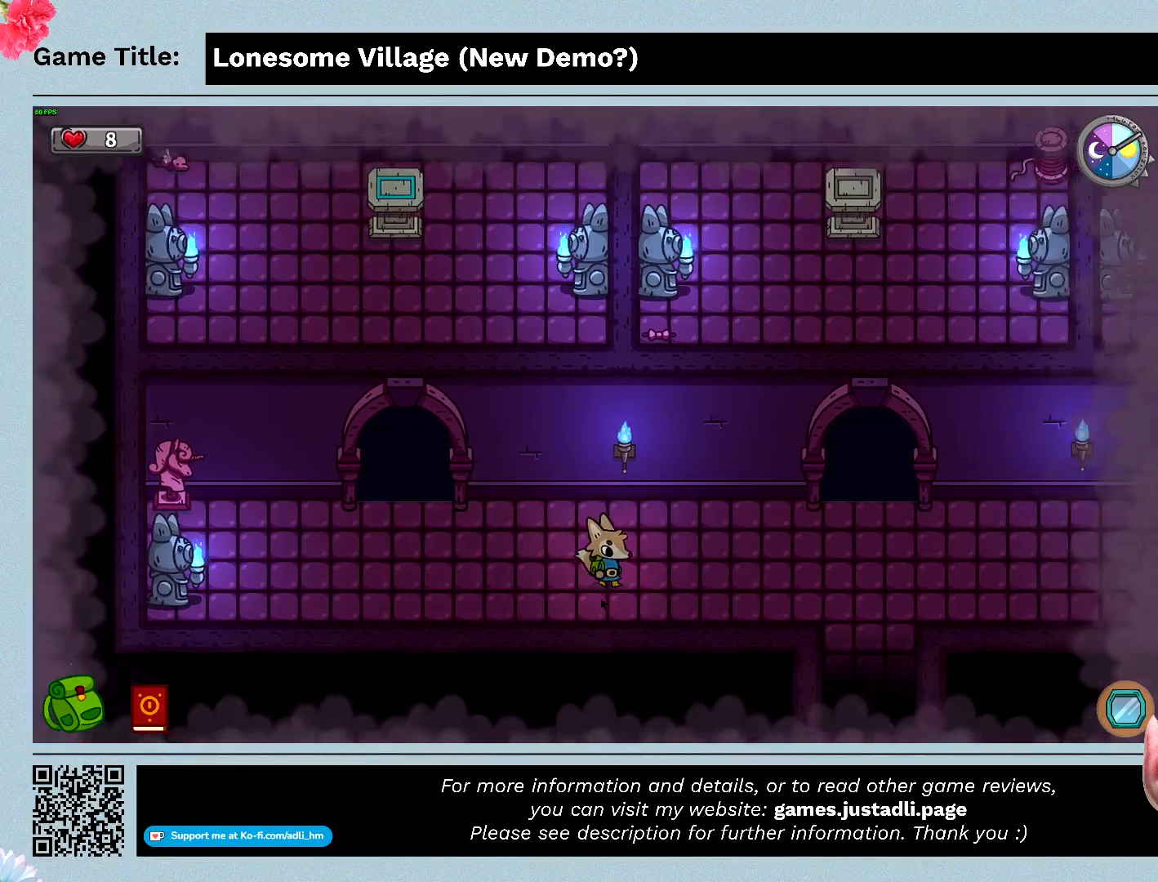
{"keys": ["d"], "mouse": [], "events": []}
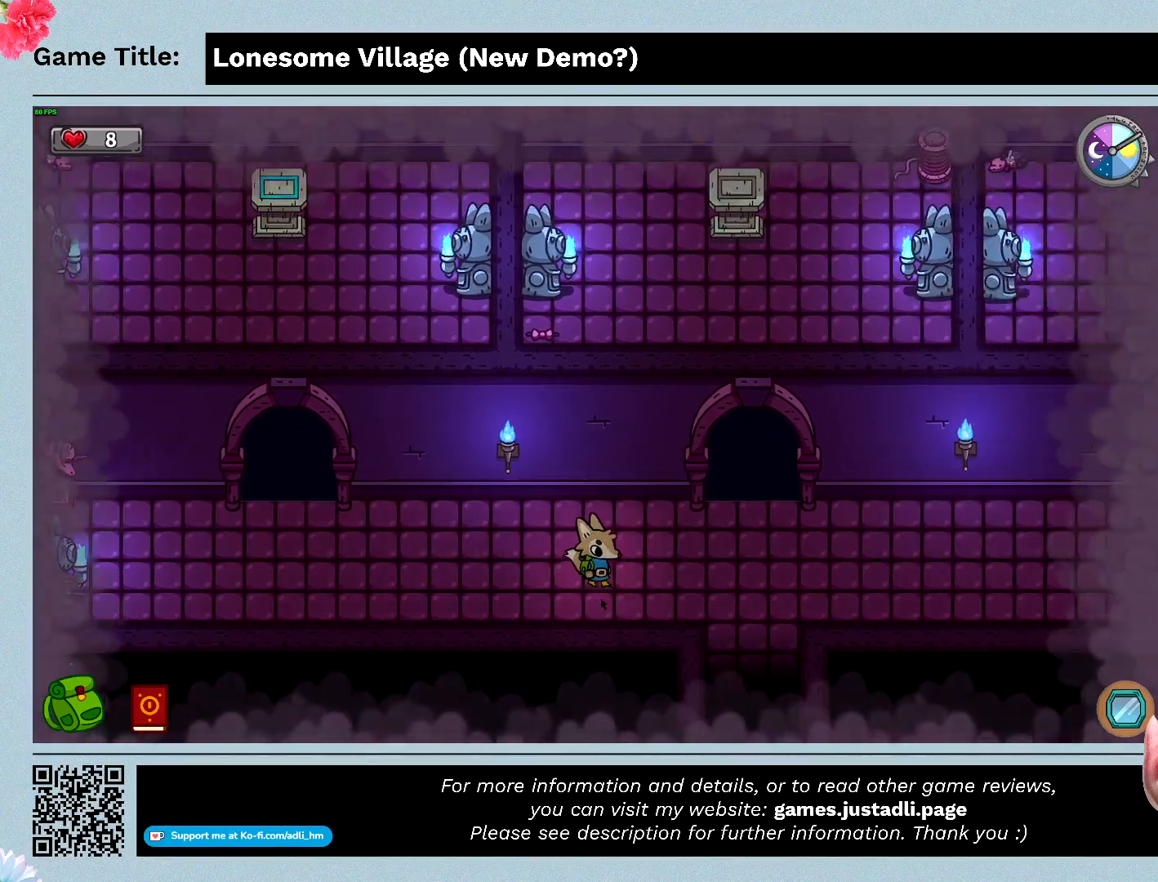
{"keys": ["d", "w"], "mouse": [], "events": [[400, "w", "down"]]}
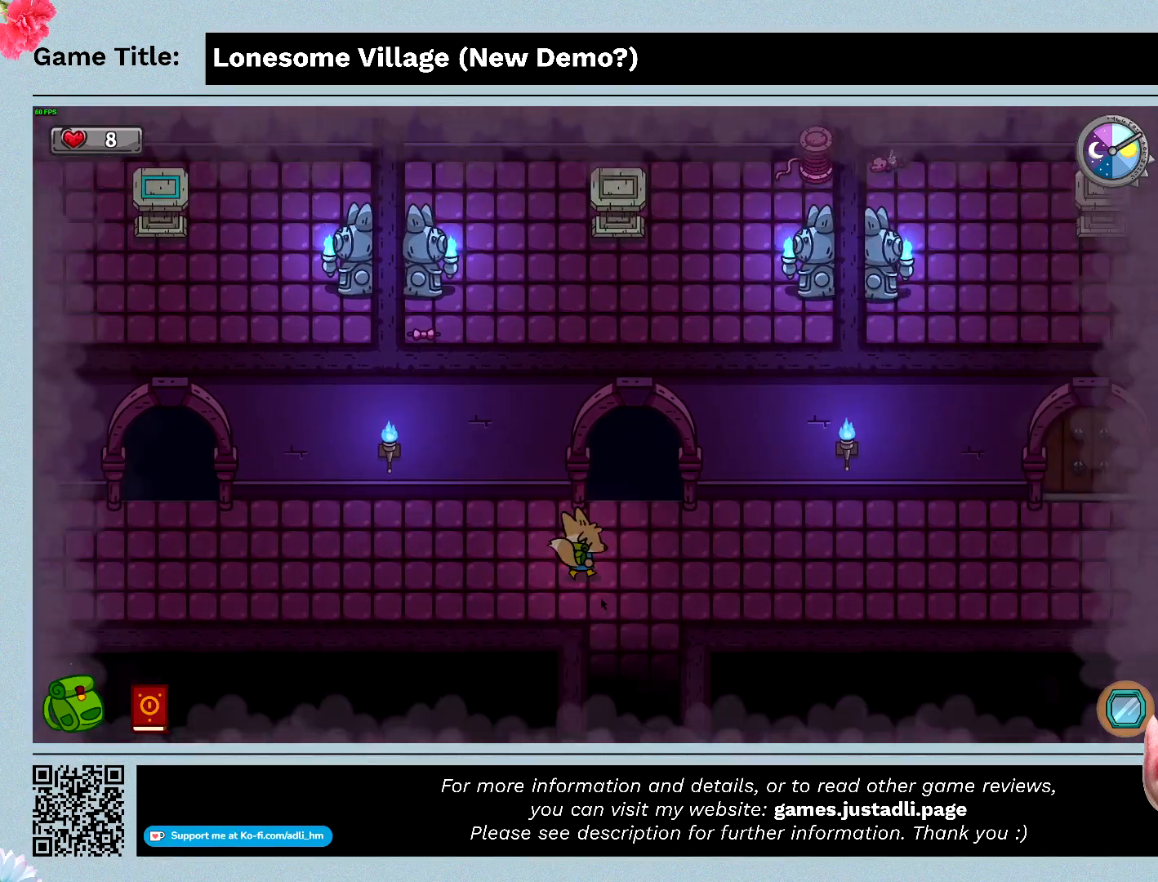
{"keys": ["w"], "mouse": [], "events": [[333, "d", "up"]]}
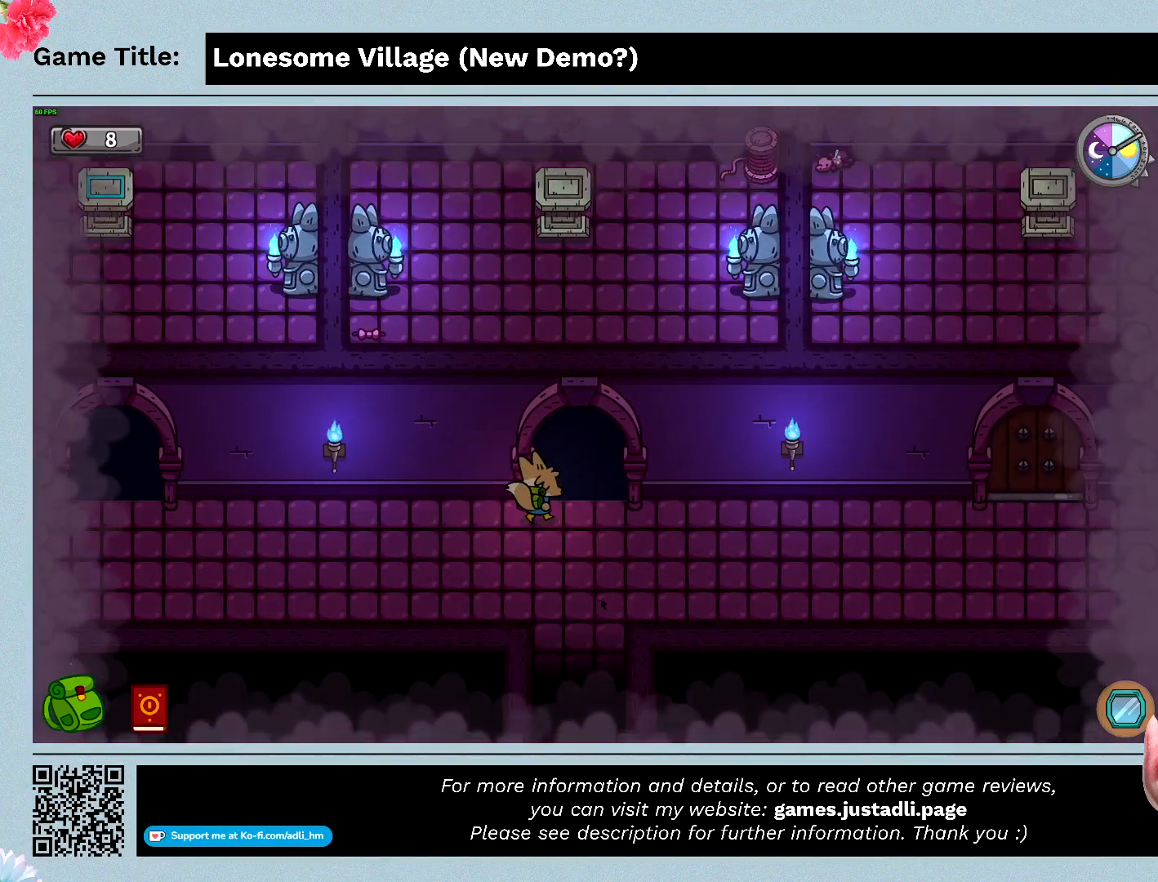
{"keys": ["d", "w"], "mouse": [], "events": [[100, "d", "down"]]}
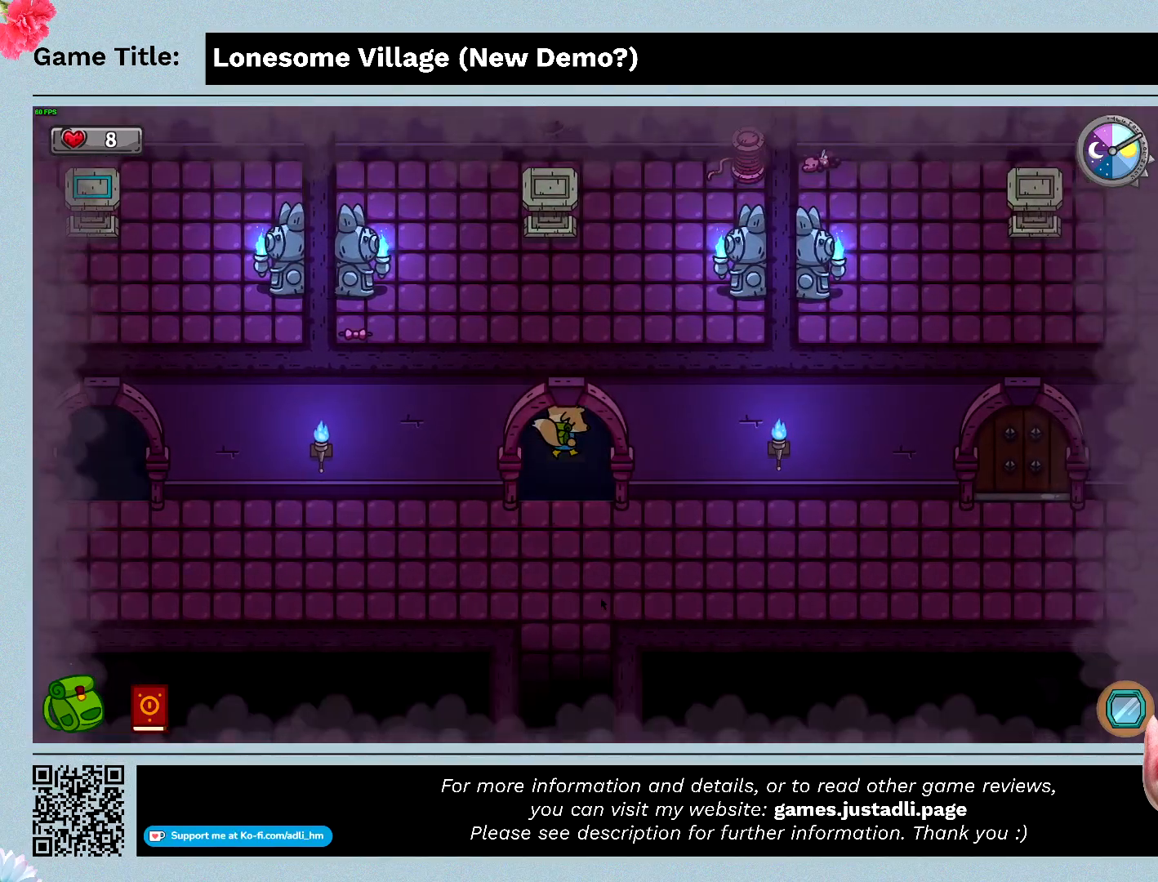
{"keys": ["w"], "mouse": [], "events": [[100, "d", "up"]]}
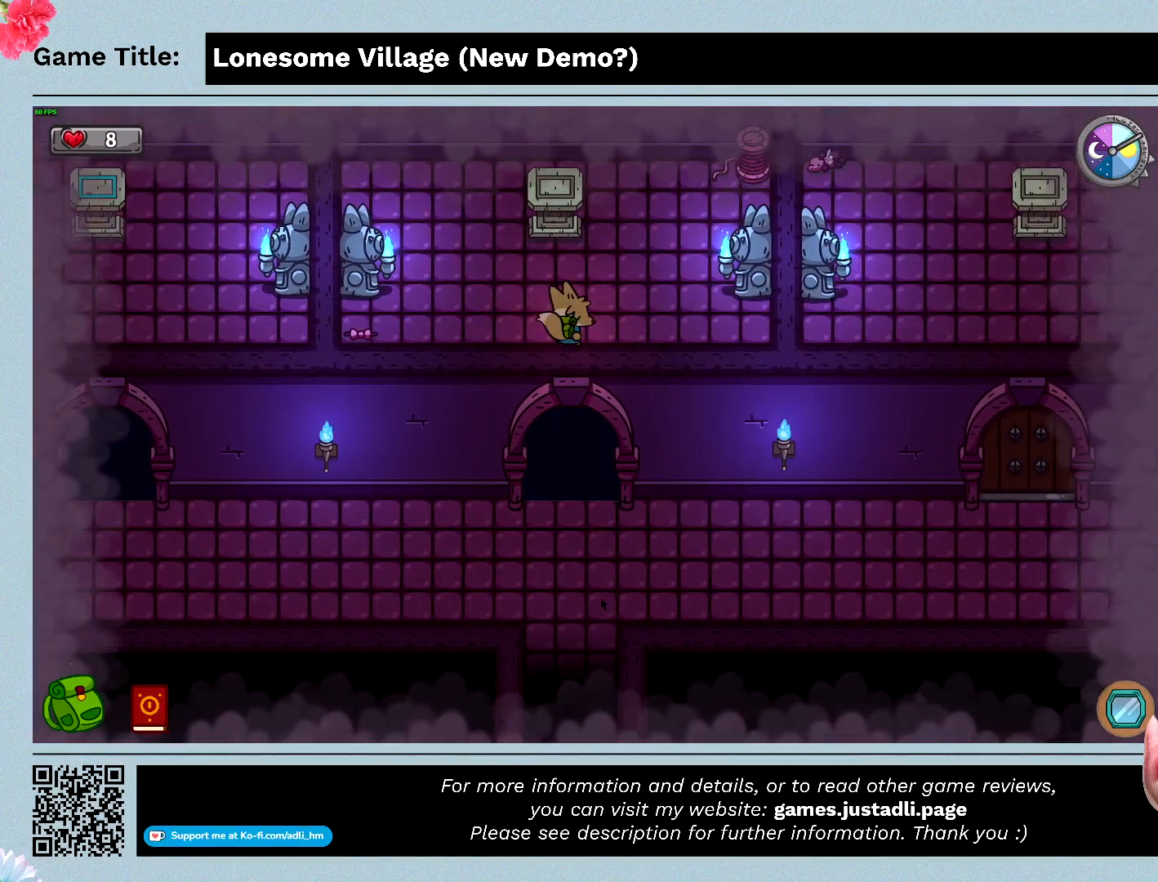
{"keys": ["w"], "mouse": [], "events": []}
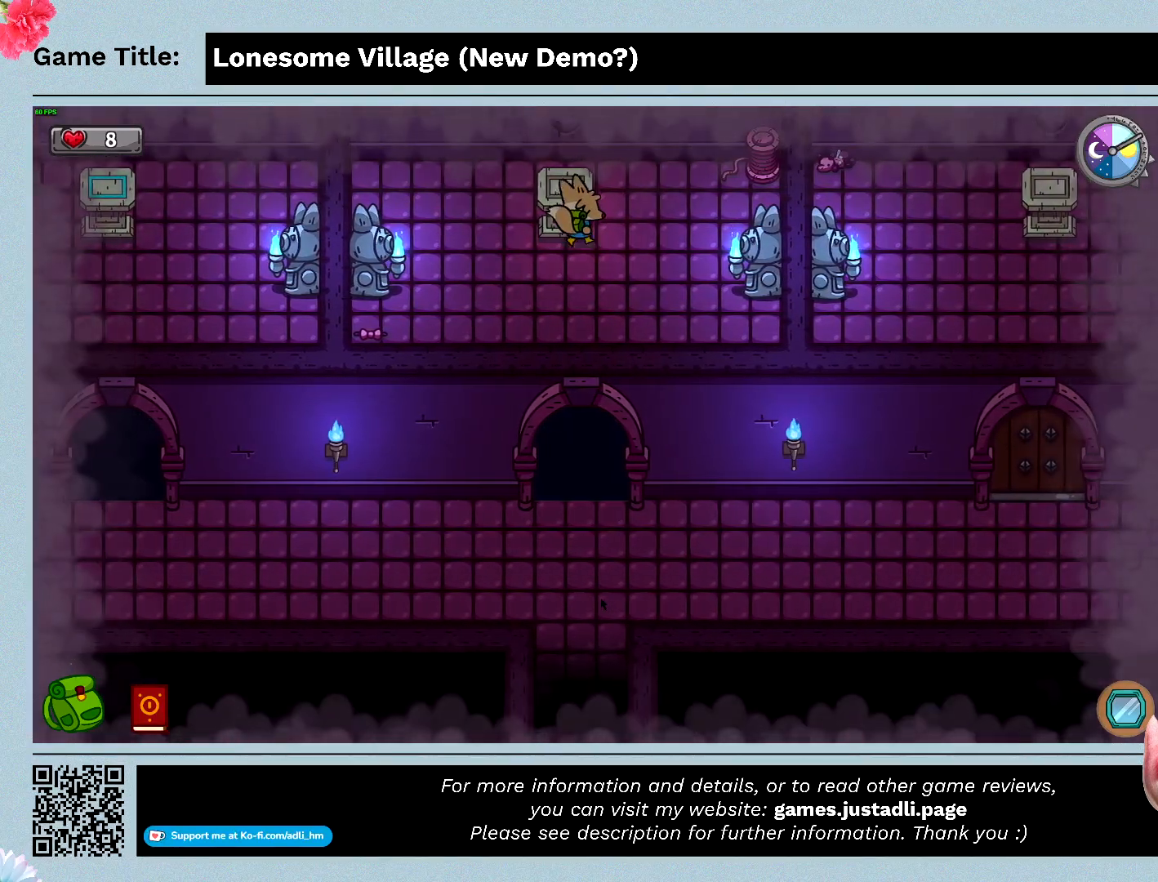
{"keys": ["space"], "mouse": [], "events": [[166, "space", "down"], [333, "w", "up"]]}
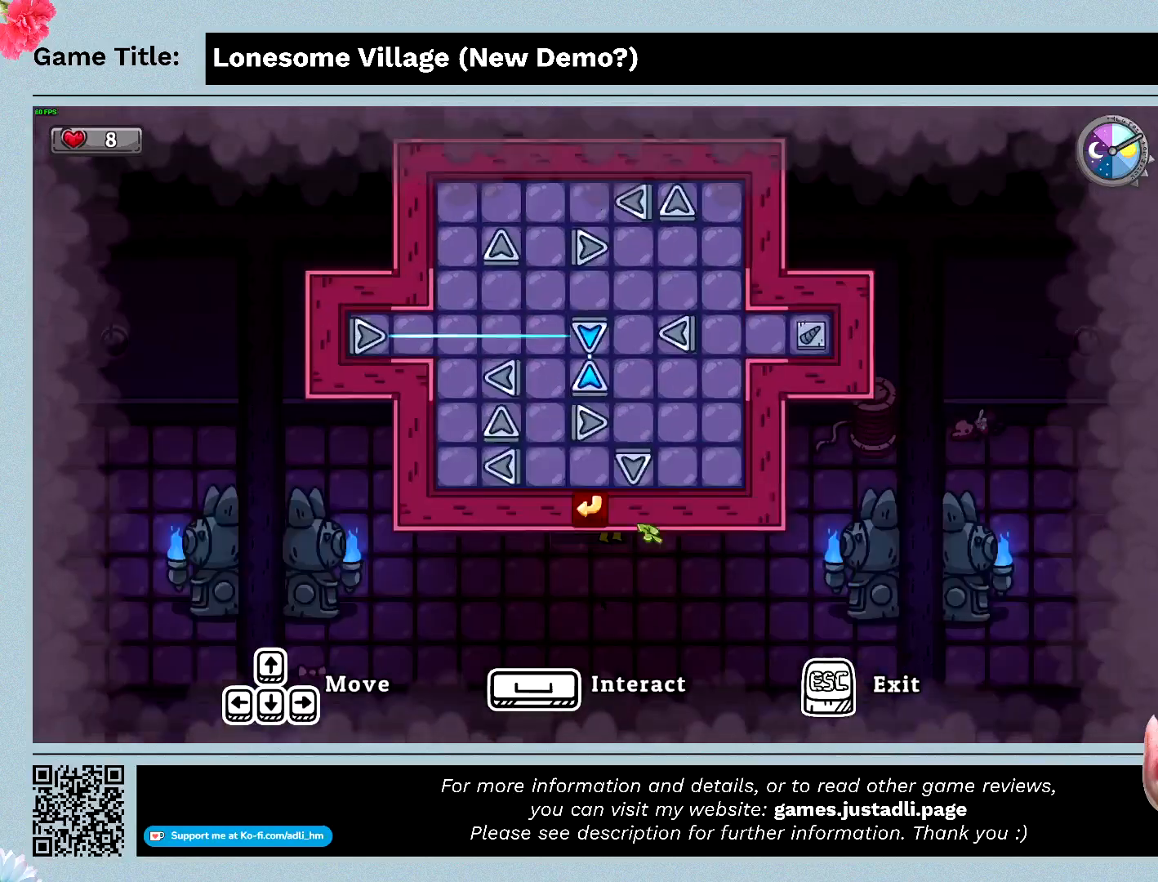
{"keys": [], "mouse": [], "events": [[66, "space", "up"]]}